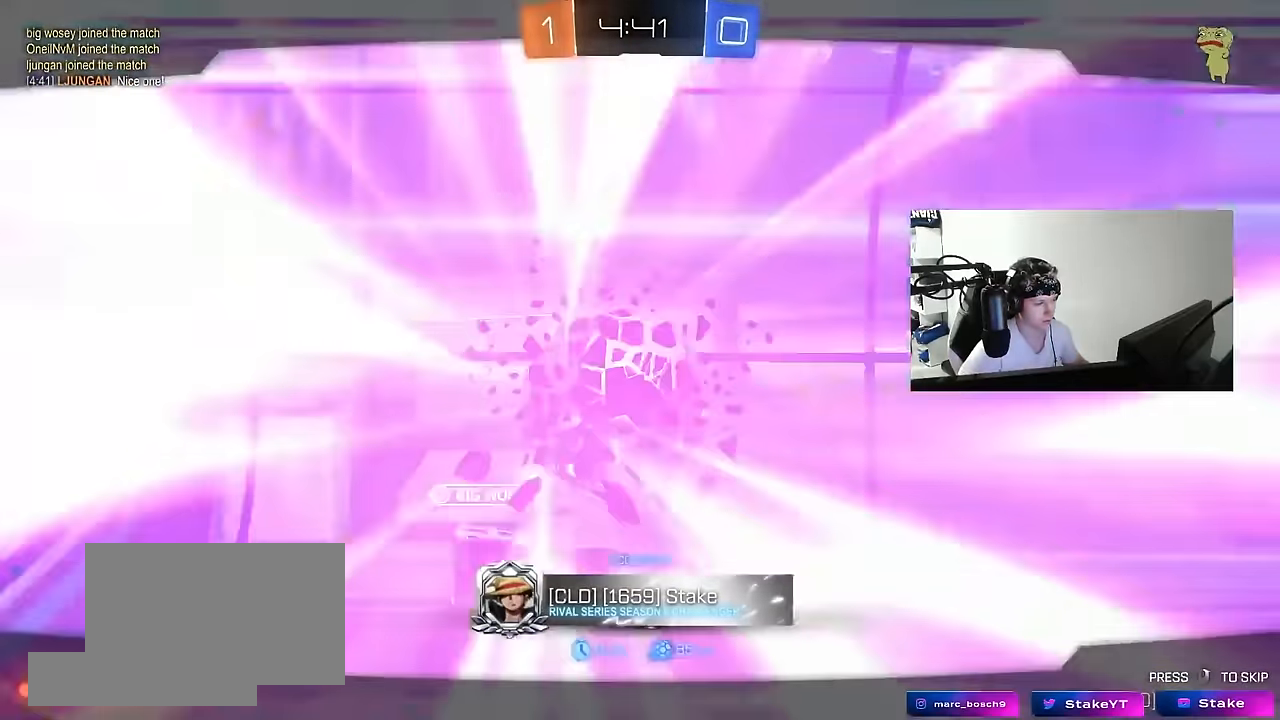
Gameplay with keyboard and mouse; each line is a JSON object with the keys and mouse buttons held at the frame after it. "events" lists presses ("down") and releases ("up") of "1", "2", "3", "4", "5", "a", "alt", "c", "caps_lock", "ctrl", "d", "e", "f", "g", "q", "r", "s", "shift", "space", "t", "tab", "v", "w", "x", "z", "mouse_left", "mouse_wheel" and "mouse_right" between this image and that frame as [ms after this image, input, new state], when the widget could be followed in between. "mouse_left", "mouse_wheel", "mouse_right" = the "left", "wheel", "right" buttons of the "mouse" list. No other keys are recorded. "wheel" means that the mouse wheel is clicked or scrolled. Mouse movement is not recorded.
{"keys": [], "mouse": ["right"], "events": [[200, "mouse_right", "down"], [350, "mouse_right", "up"], [450, "mouse_right", "down"]]}
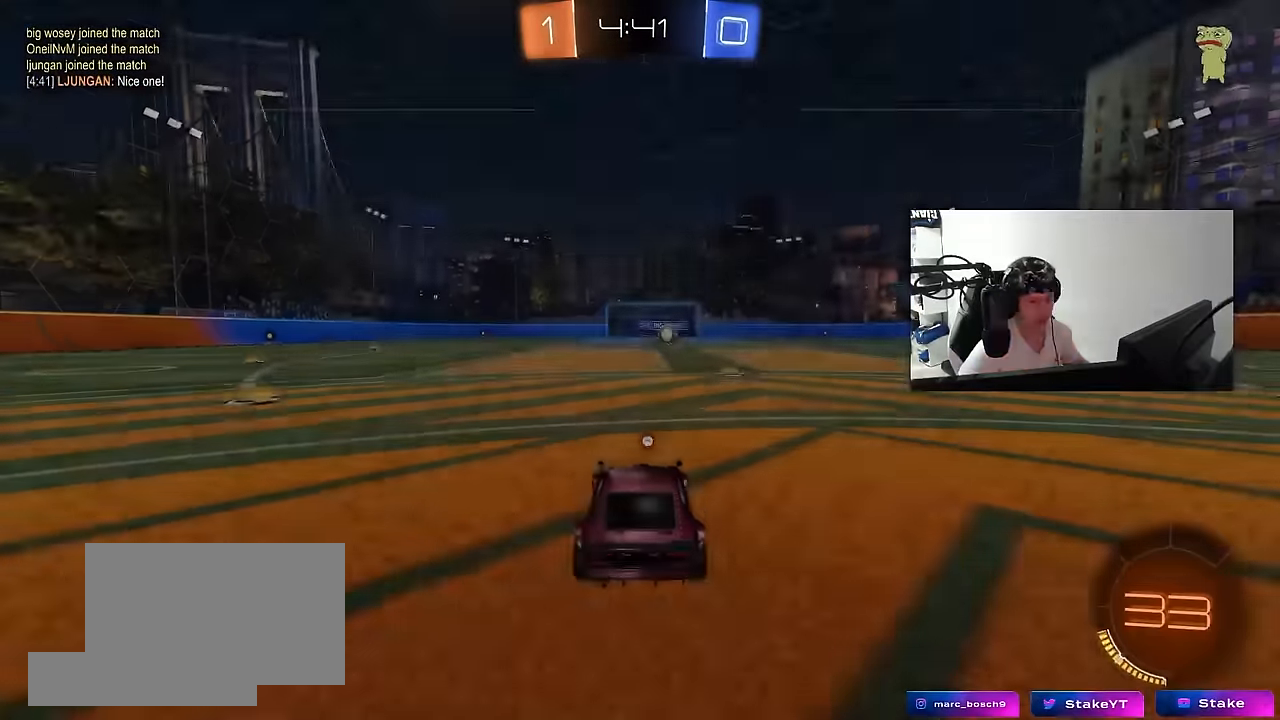
{"keys": [], "mouse": [], "events": [[100, "mouse_right", "up"]]}
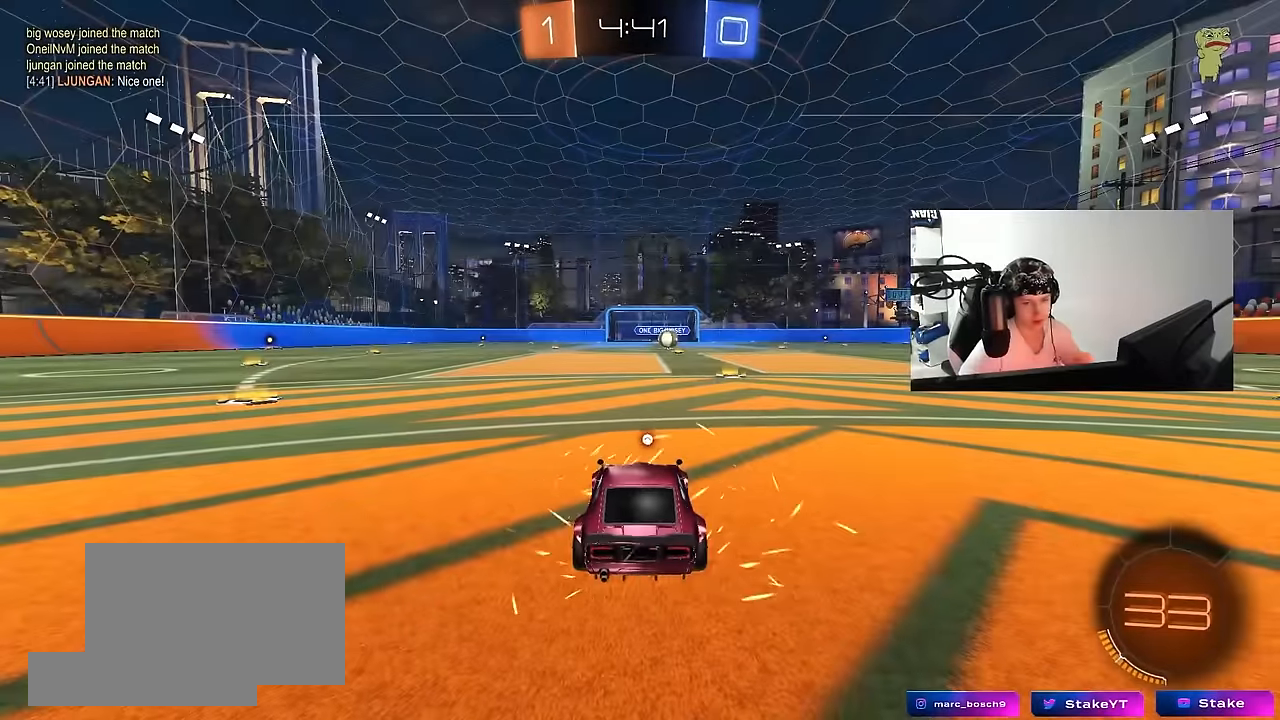
{"keys": [], "mouse": [], "events": []}
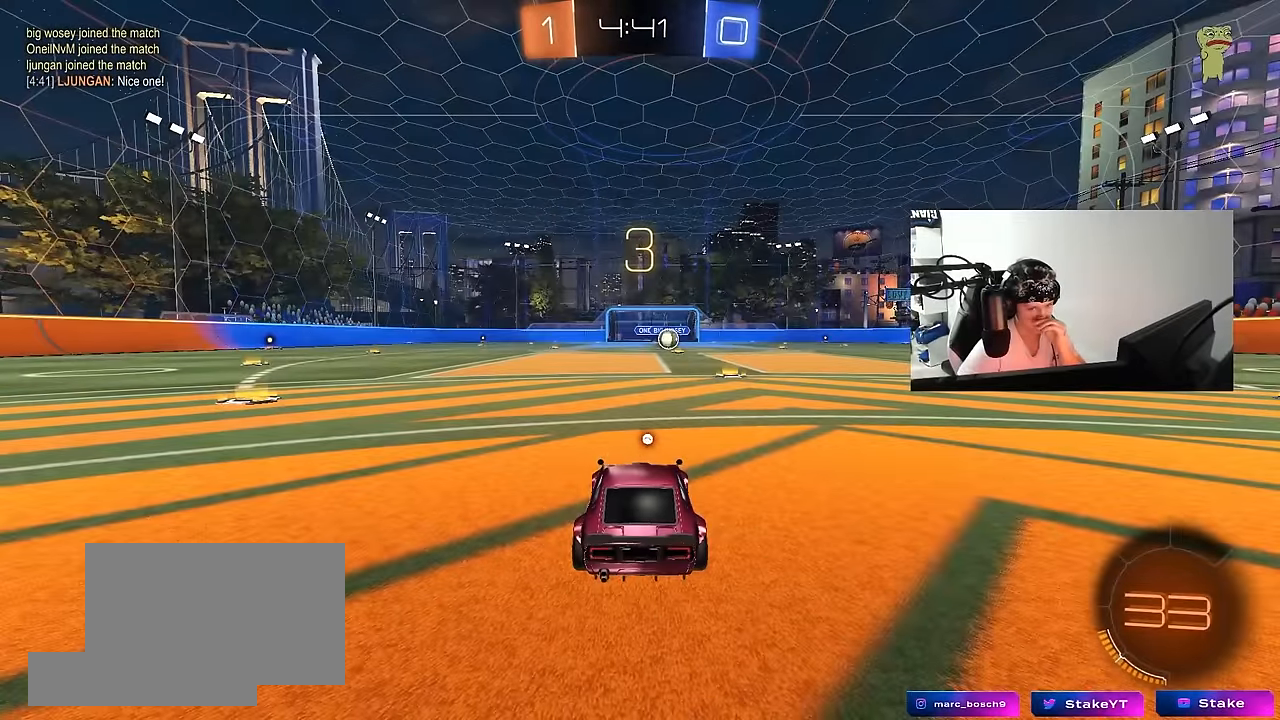
{"keys": [], "mouse": [], "events": []}
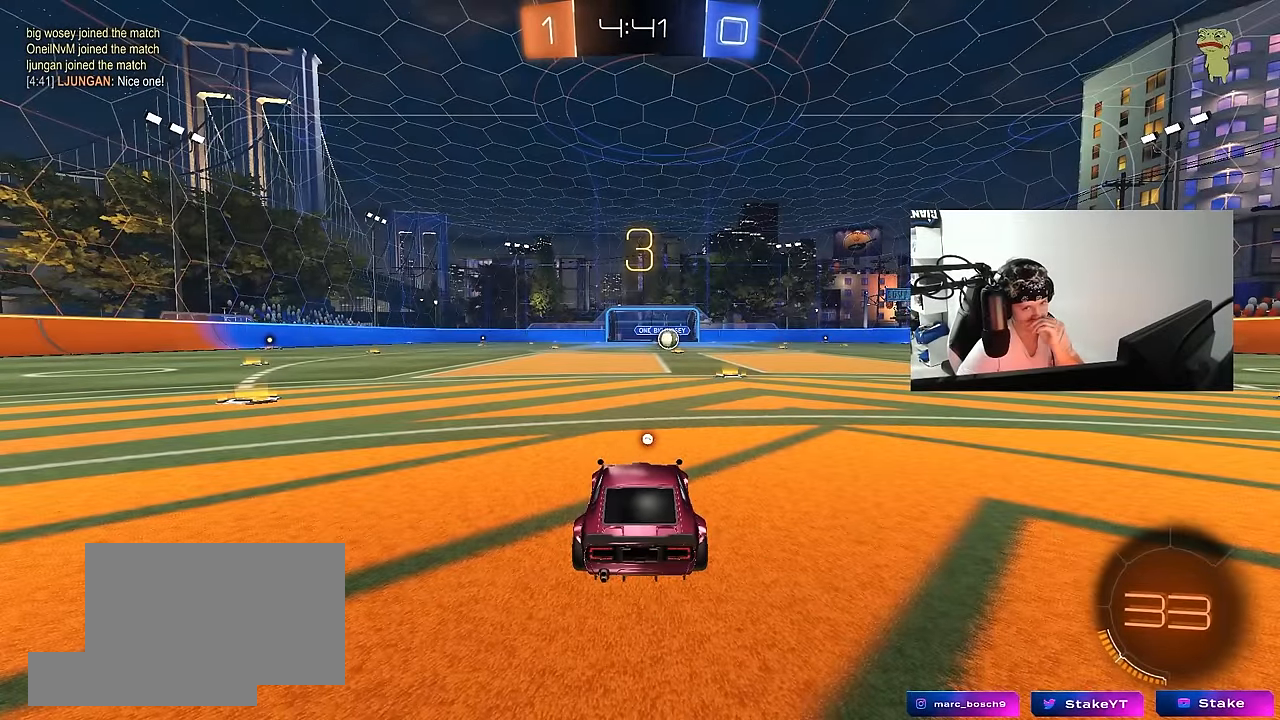
{"keys": [], "mouse": [], "events": []}
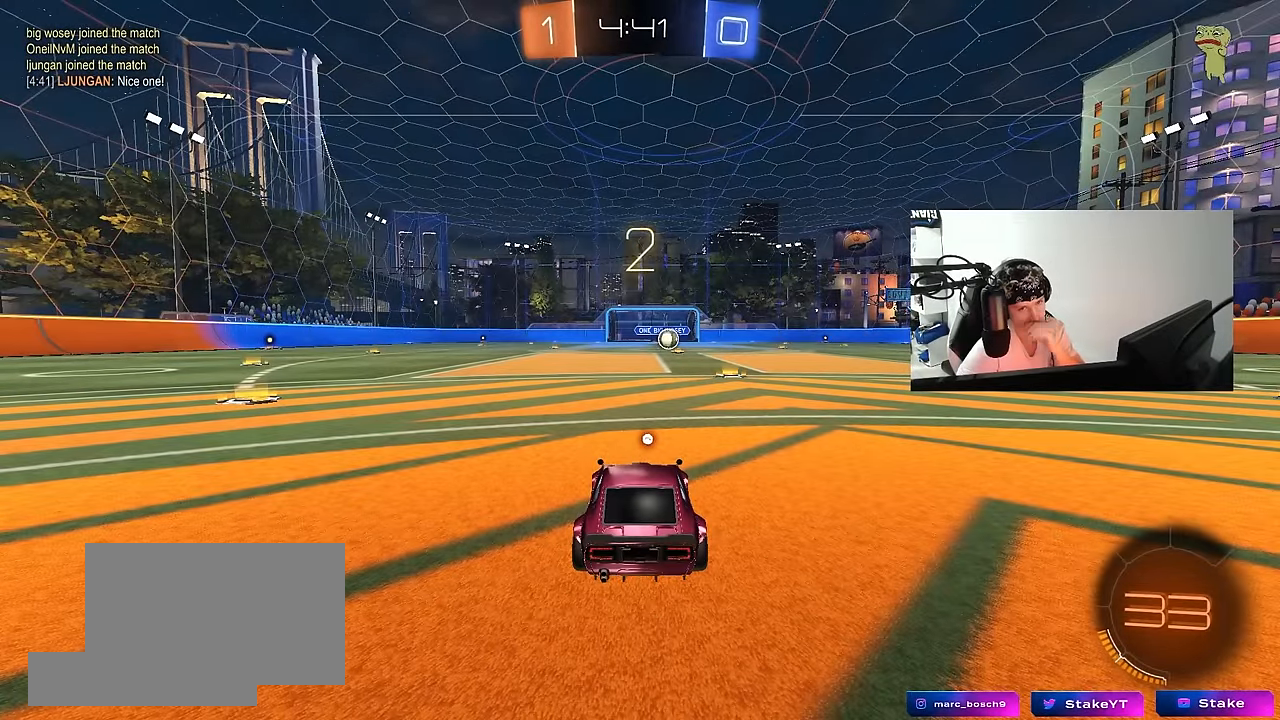
{"keys": [], "mouse": [], "events": [[100, "mouse_wheel", "down"], [200, "mouse_wheel", "up"]]}
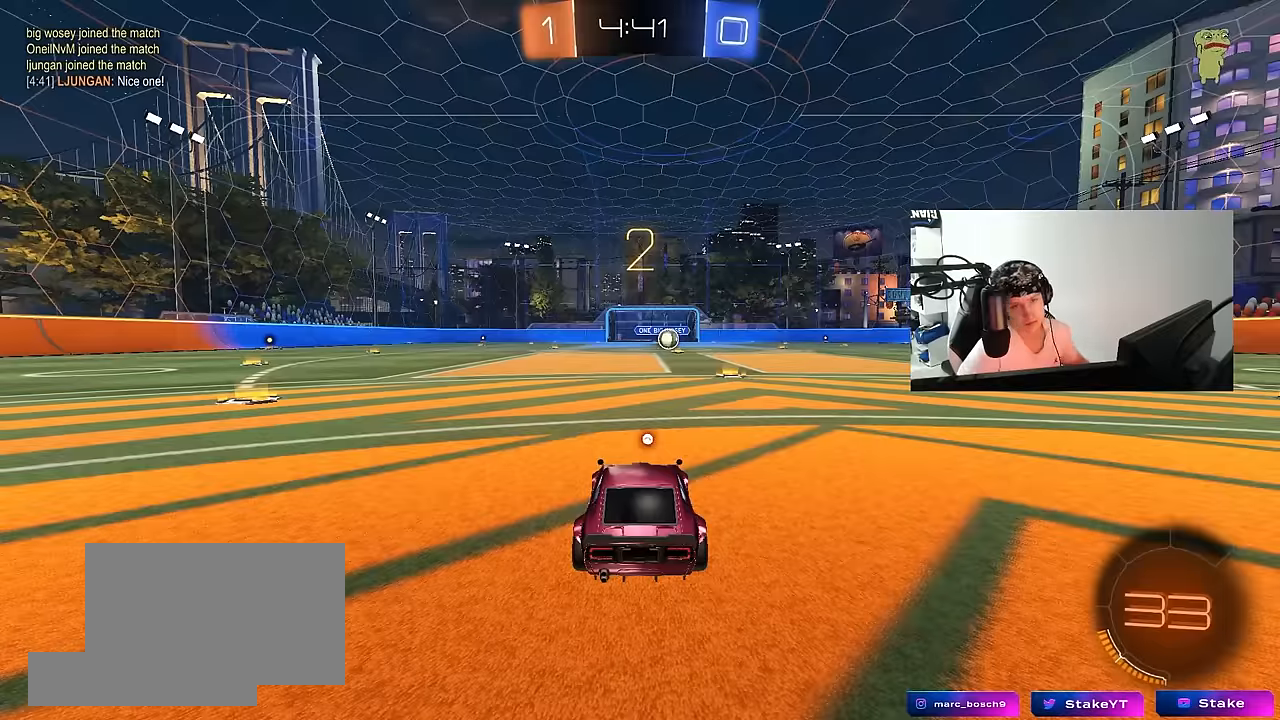
{"keys": [], "mouse": [], "events": [[217, "z", "down"], [316, "x", "down"], [366, "z", "up"], [400, "x", "up"]]}
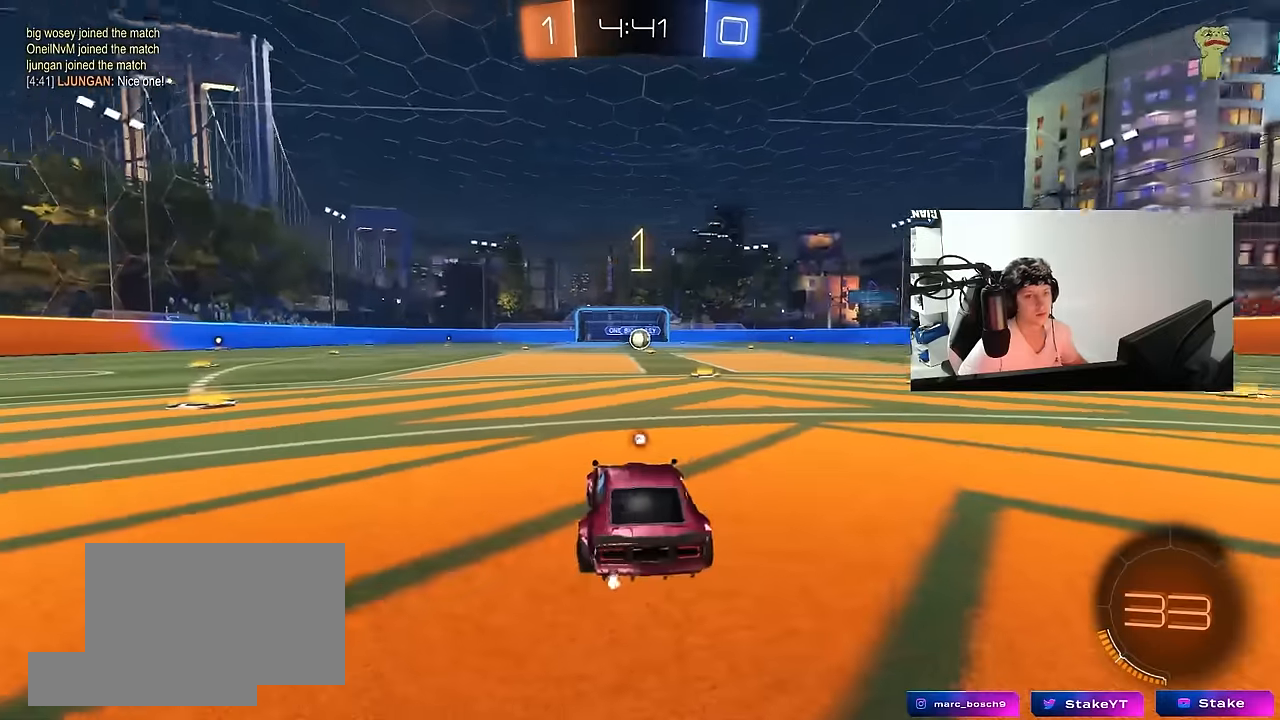
{"keys": ["w"], "mouse": [], "events": [[50, "w", "down"]]}
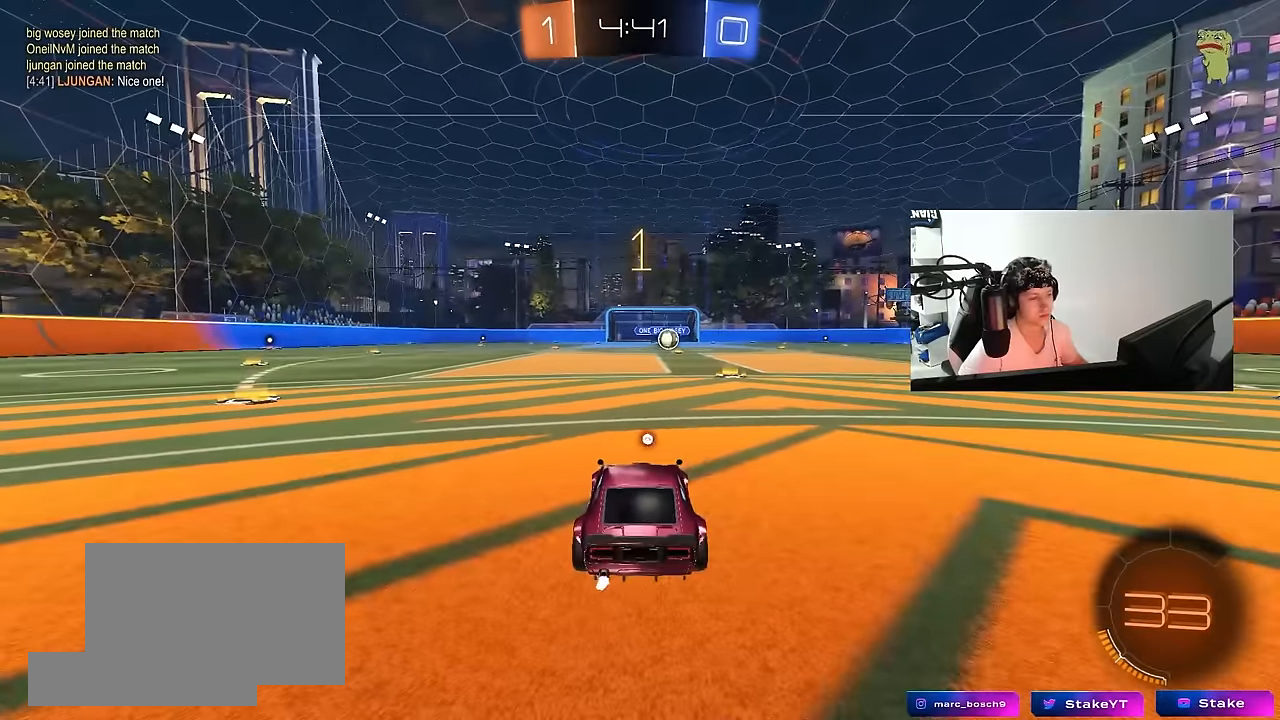
{"keys": ["w"], "mouse": ["left"], "events": [[66, "mouse_left", "down"], [200, "d", "down"], [383, "d", "up"]]}
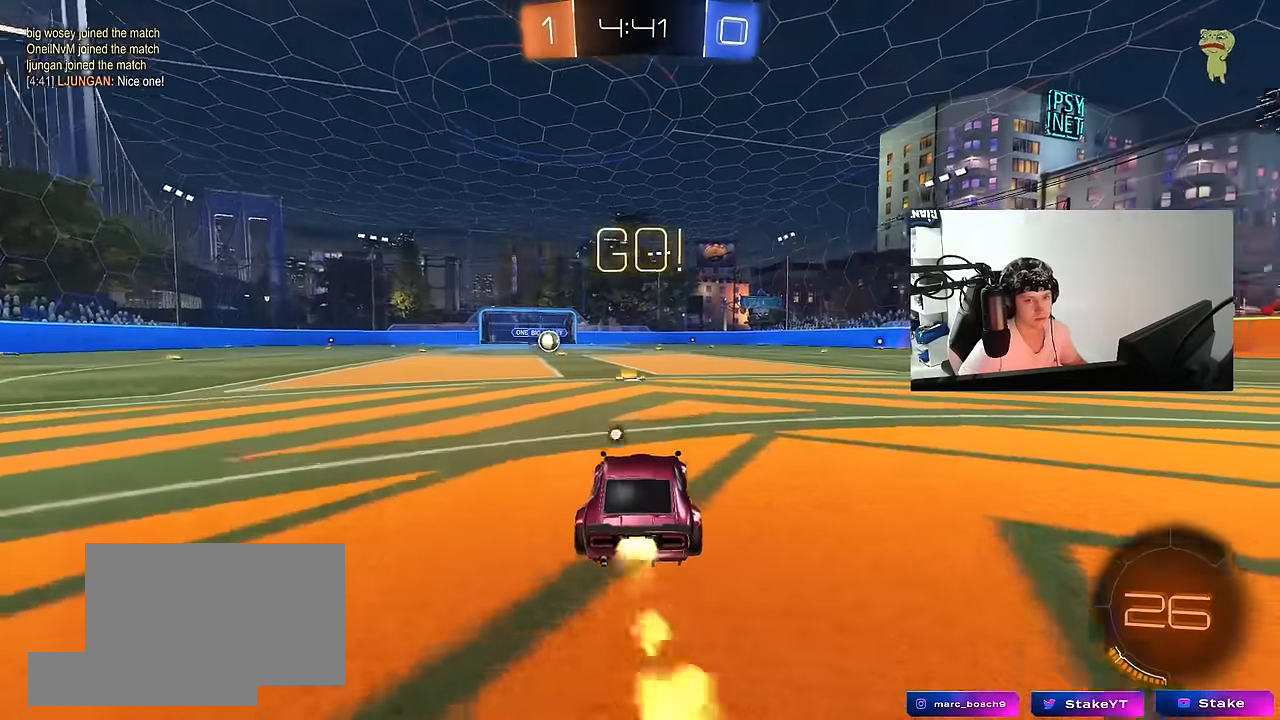
{"keys": ["a", "s", "shift"], "mouse": ["left"], "events": [[166, "mouse_right", "down"], [166, "space", "down"], [216, "a", "down"], [266, "mouse_right", "up"], [266, "shift", "down"], [266, "space", "up"], [316, "mouse_right", "down"], [316, "s", "down"], [316, "w", "up"], [400, "mouse_right", "up"]]}
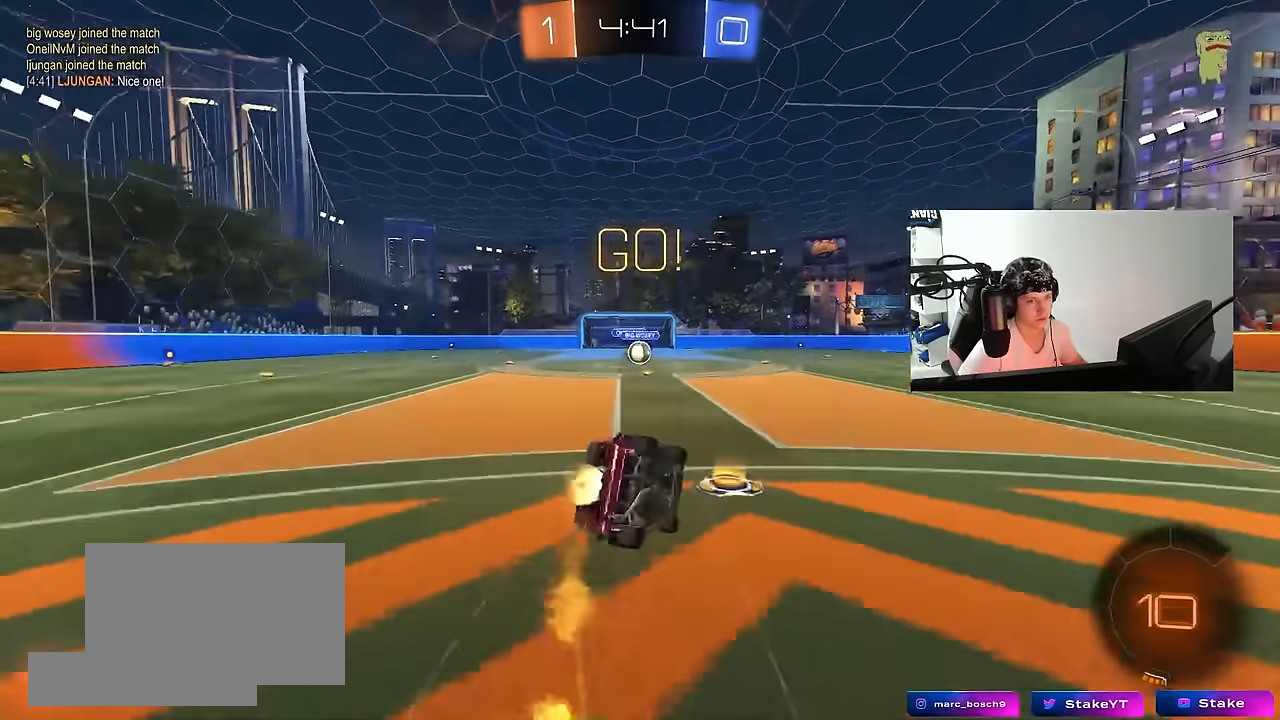
{"keys": ["a", "s", "shift"], "mouse": ["left"], "events": [[283, "s", "up"], [366, "s", "down"]]}
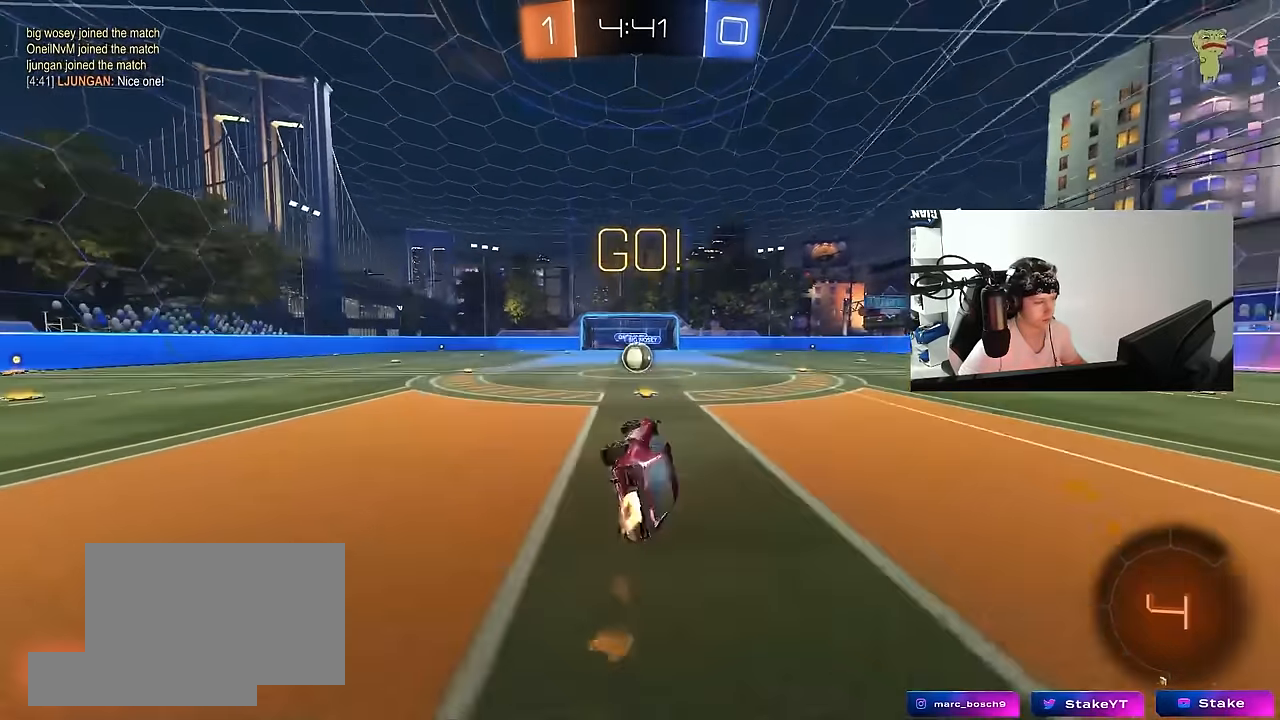
{"keys": ["d"], "mouse": ["right"], "events": [[66, "shift", "up"], [100, "a", "up"], [100, "mouse_left", "up"], [100, "s", "up"], [350, "a", "down"], [350, "w", "down"], [433, "a", "up"], [433, "w", "up"], [483, "d", "down"], [483, "mouse_right", "down"]]}
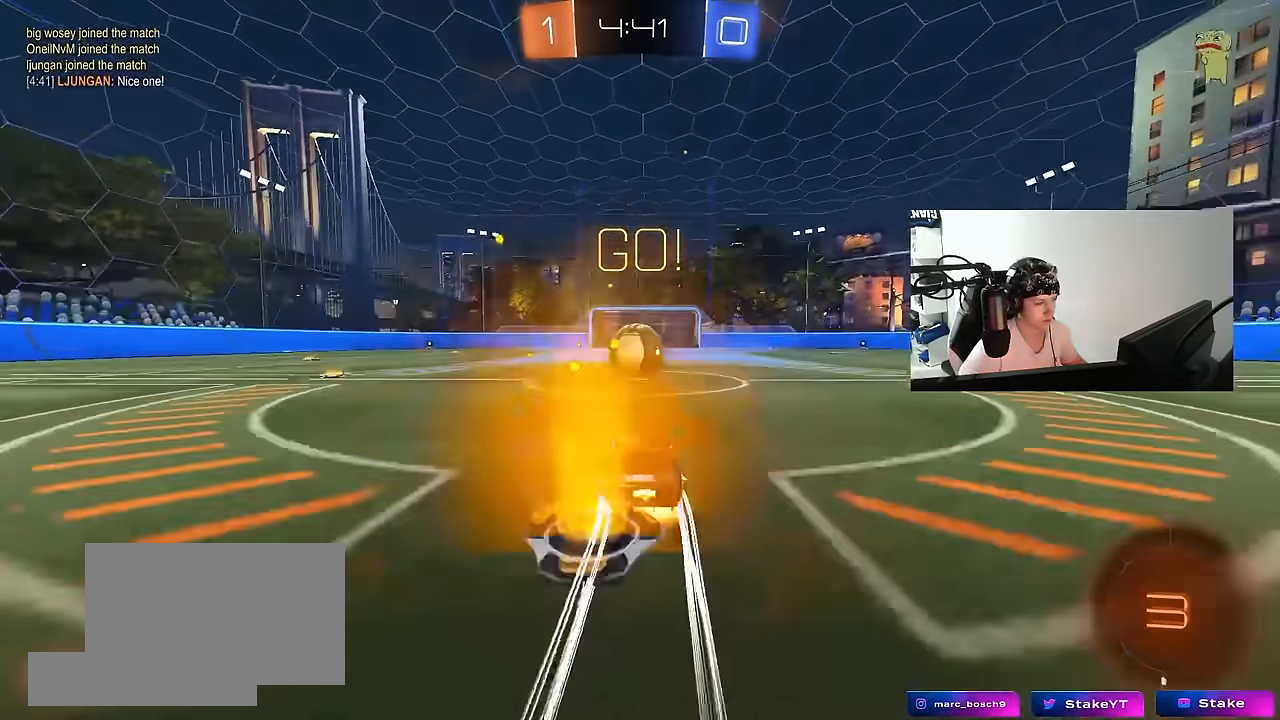
{"keys": ["a", "s", "shift"], "mouse": ["right"], "events": [[83, "d", "up"], [83, "mouse_right", "up"], [266, "w", "down"], [316, "a", "down"], [316, "shift", "down"], [350, "mouse_right", "down"], [450, "s", "down"], [450, "w", "up"]]}
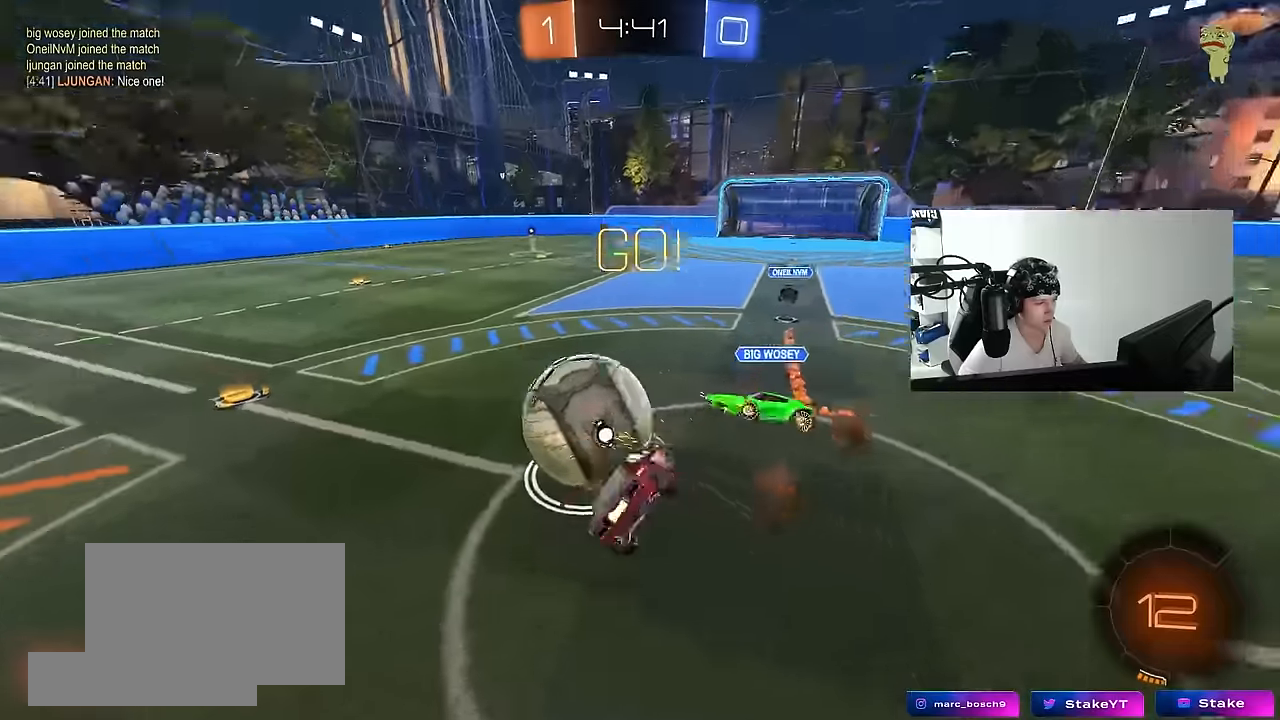
{"keys": ["a", "shift"], "mouse": [], "events": [[100, "mouse_right", "up"], [284, "s", "up"]]}
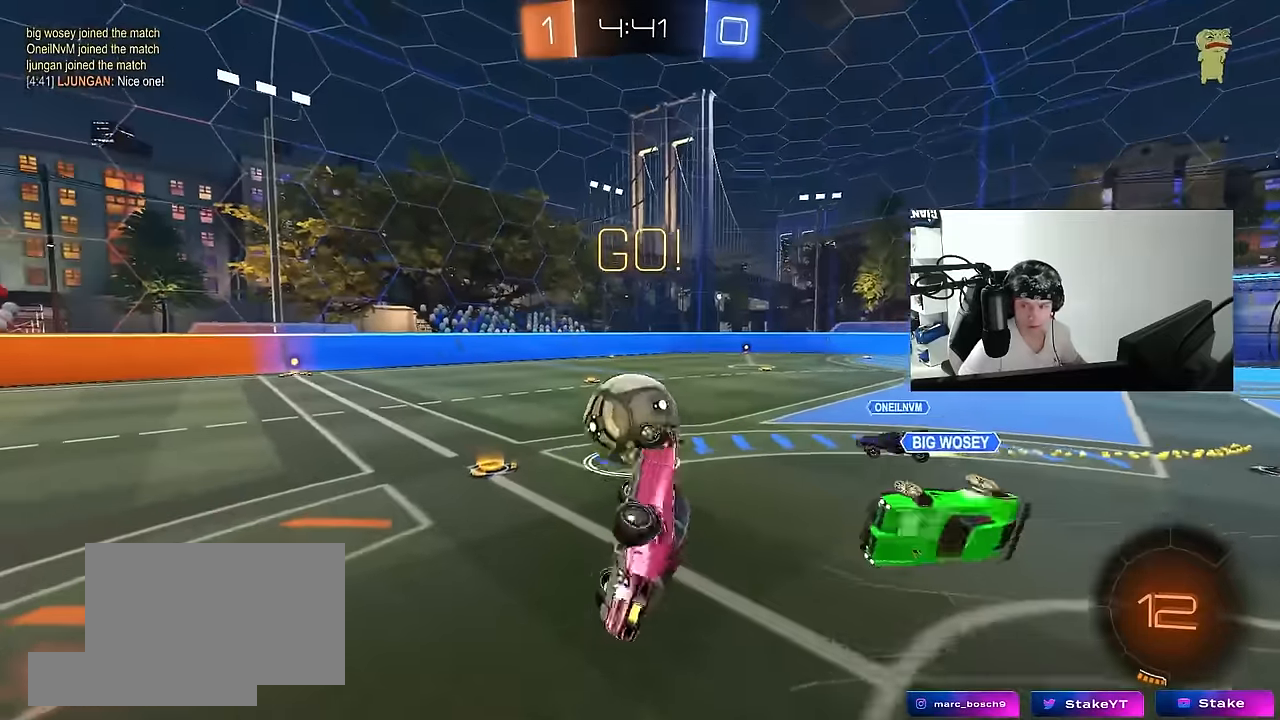
{"keys": [], "mouse": [], "events": [[150, "shift", "up"], [200, "a", "up"]]}
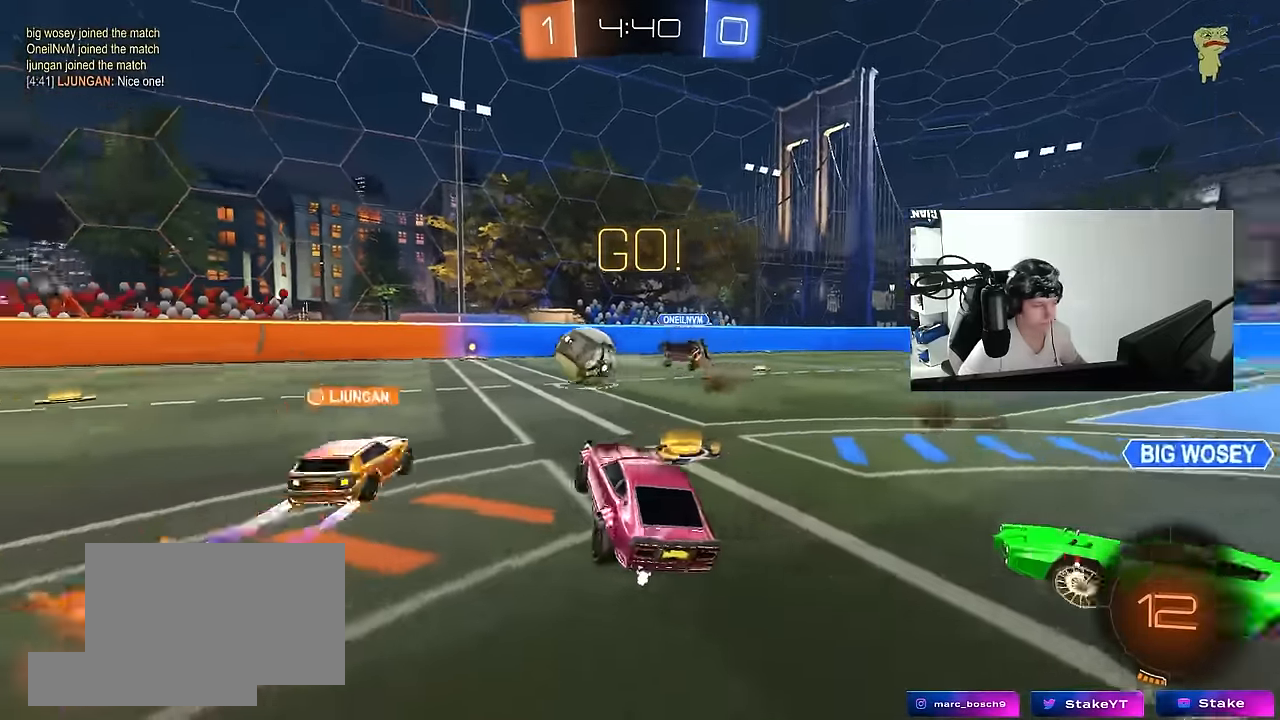
{"keys": ["w"], "mouse": [], "events": [[84, "a", "down"], [84, "w", "down"], [367, "a", "up"]]}
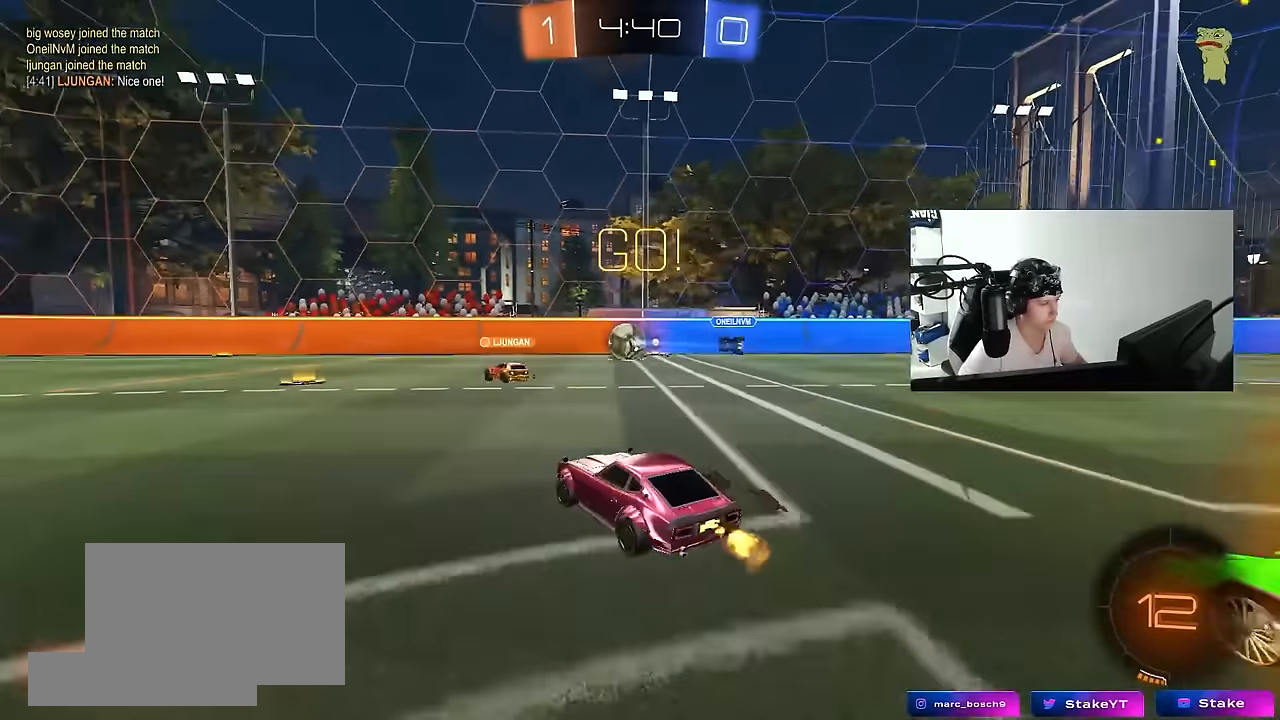
{"keys": ["w"], "mouse": [], "events": [[367, "a", "down"], [467, "a", "up"]]}
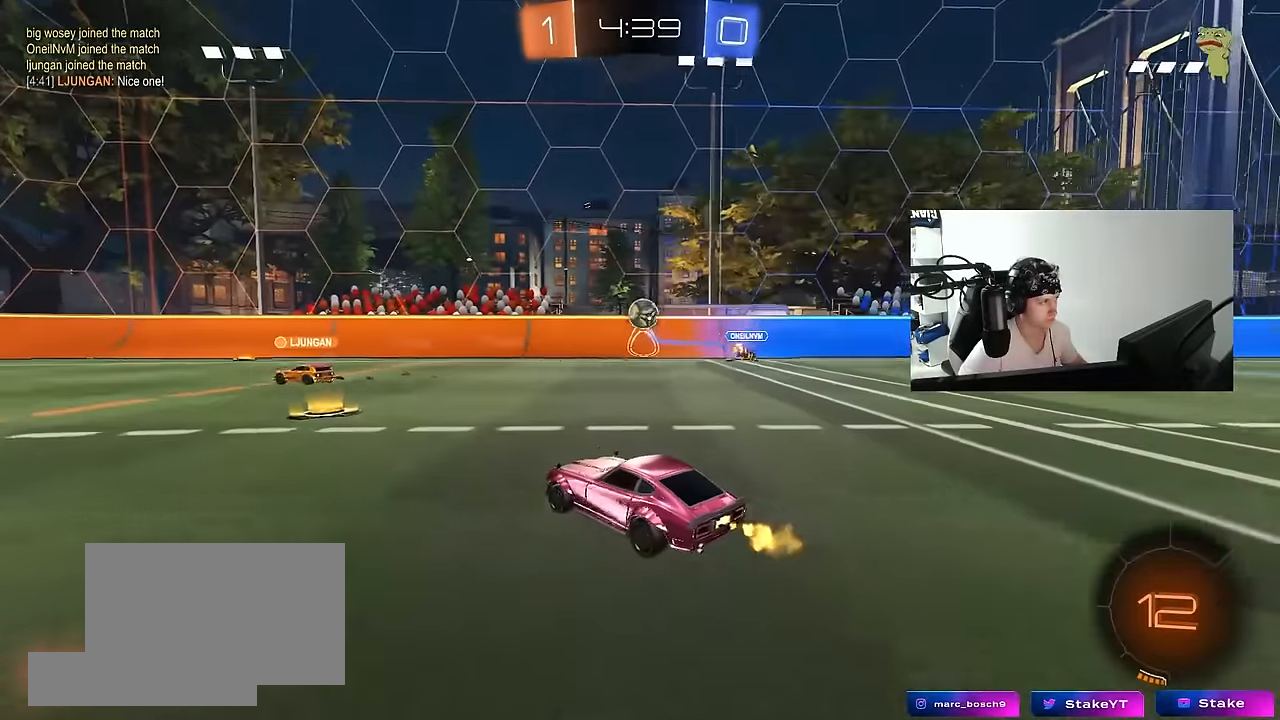
{"keys": ["a", "w"], "mouse": [], "events": [[17, "mouse_left", "down"], [150, "a", "down"], [150, "shift", "down"], [250, "mouse_left", "up"], [250, "shift", "up"]]}
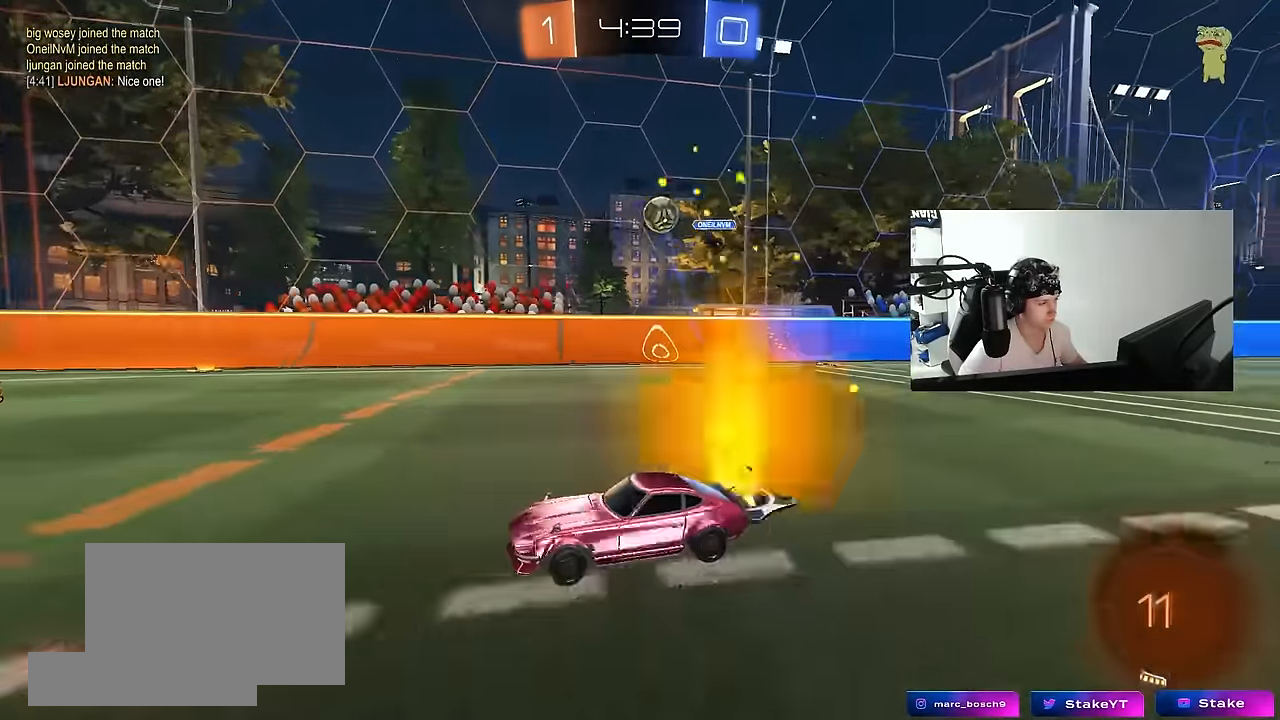
{"keys": ["a", "s", "shift"], "mouse": ["left", "right"], "events": [[217, "a", "up"], [267, "a", "down"], [267, "mouse_left", "down"], [267, "mouse_right", "down"], [267, "shift", "down"], [450, "s", "down"], [450, "w", "up"]]}
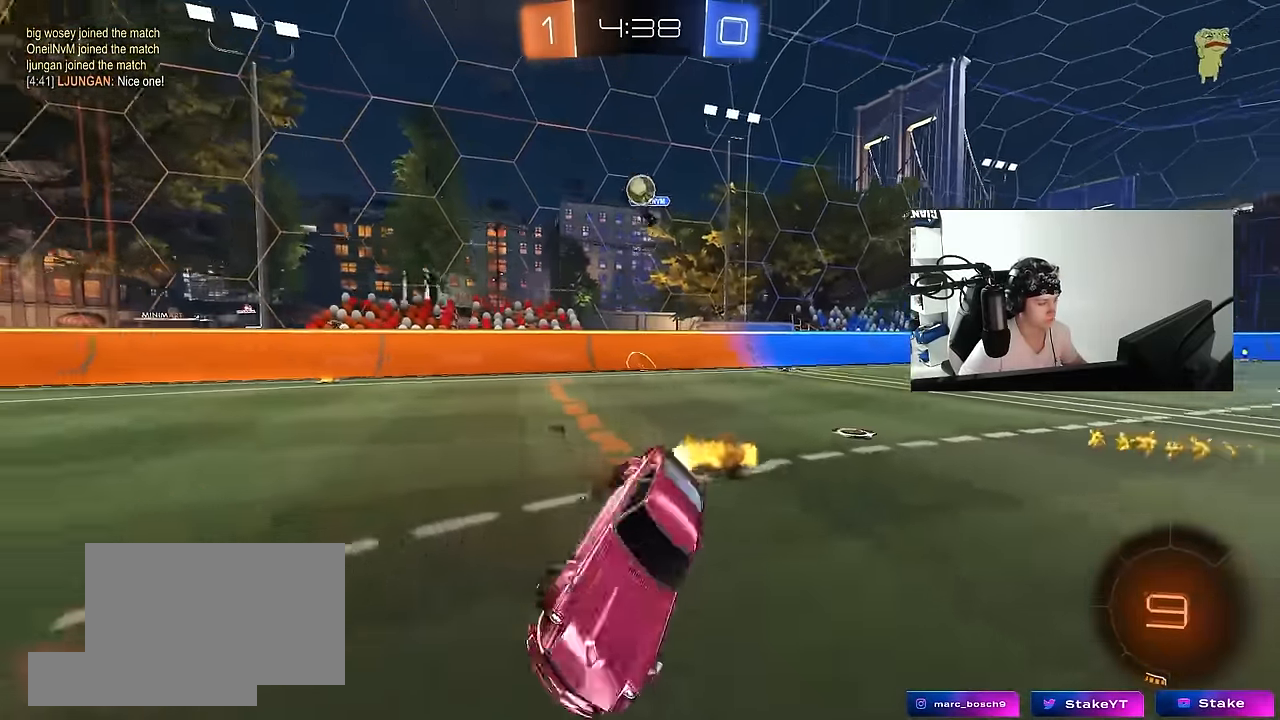
{"keys": ["a", "s", "shift"], "mouse": [], "events": [[34, "mouse_right", "up"], [50, "mouse_left", "up"], [184, "s", "up"], [234, "s", "down"]]}
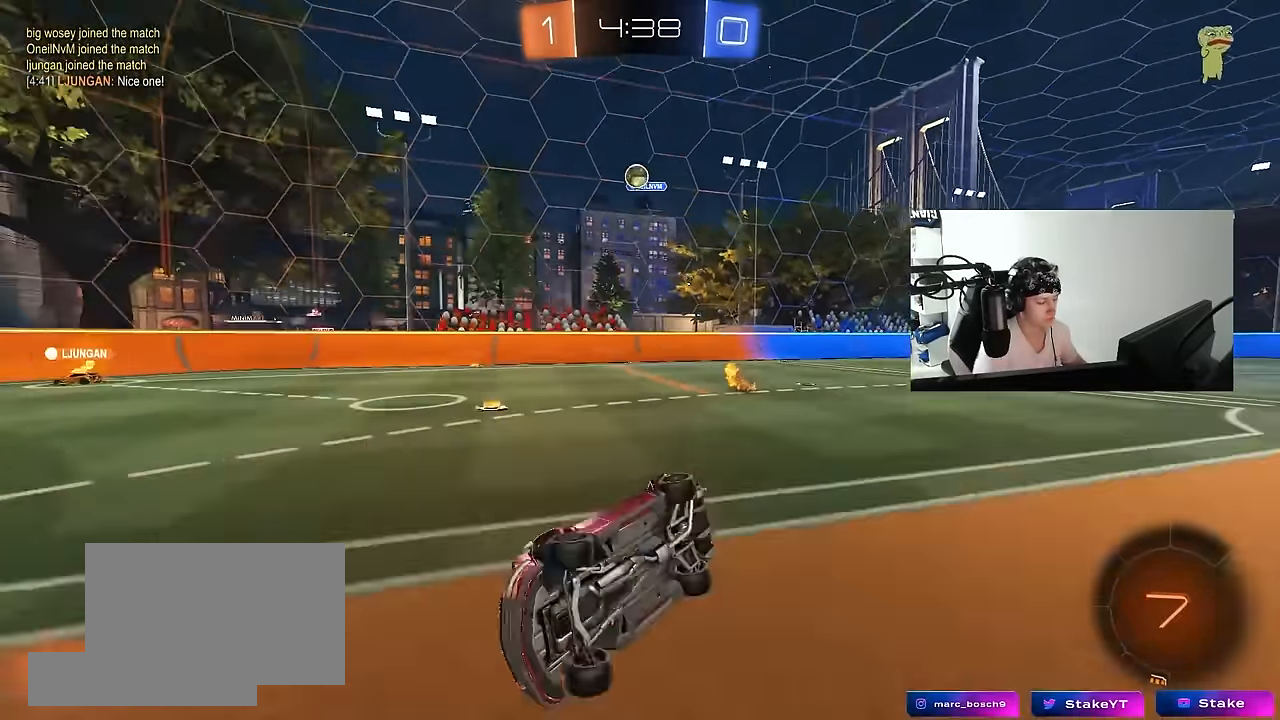
{"keys": ["w"], "mouse": [], "events": [[17, "a", "up"], [17, "s", "up"], [17, "shift", "up"], [350, "a", "down"], [384, "w", "down"], [434, "a", "up"], [434, "shift", "down"], [484, "shift", "up"]]}
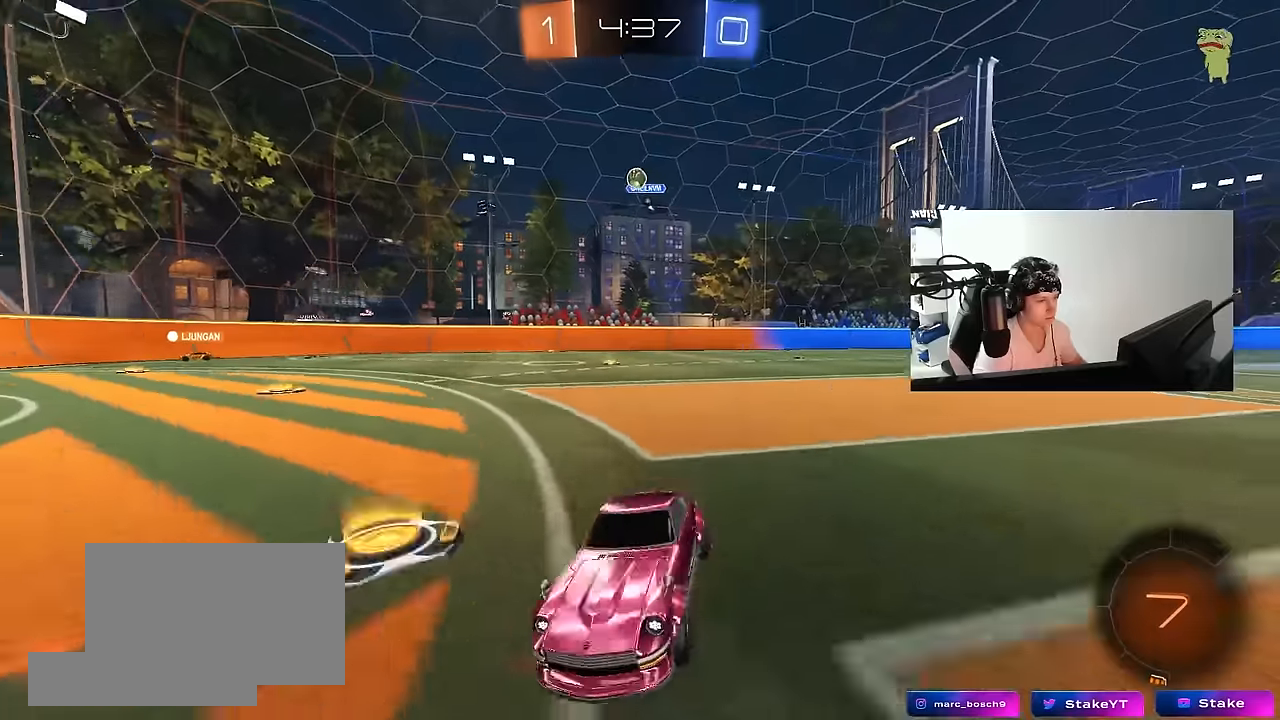
{"keys": ["w"], "mouse": ["left"], "events": [[117, "a", "down"], [167, "mouse_left", "down"], [217, "a", "up"], [217, "space", "down"], [400, "space", "up"]]}
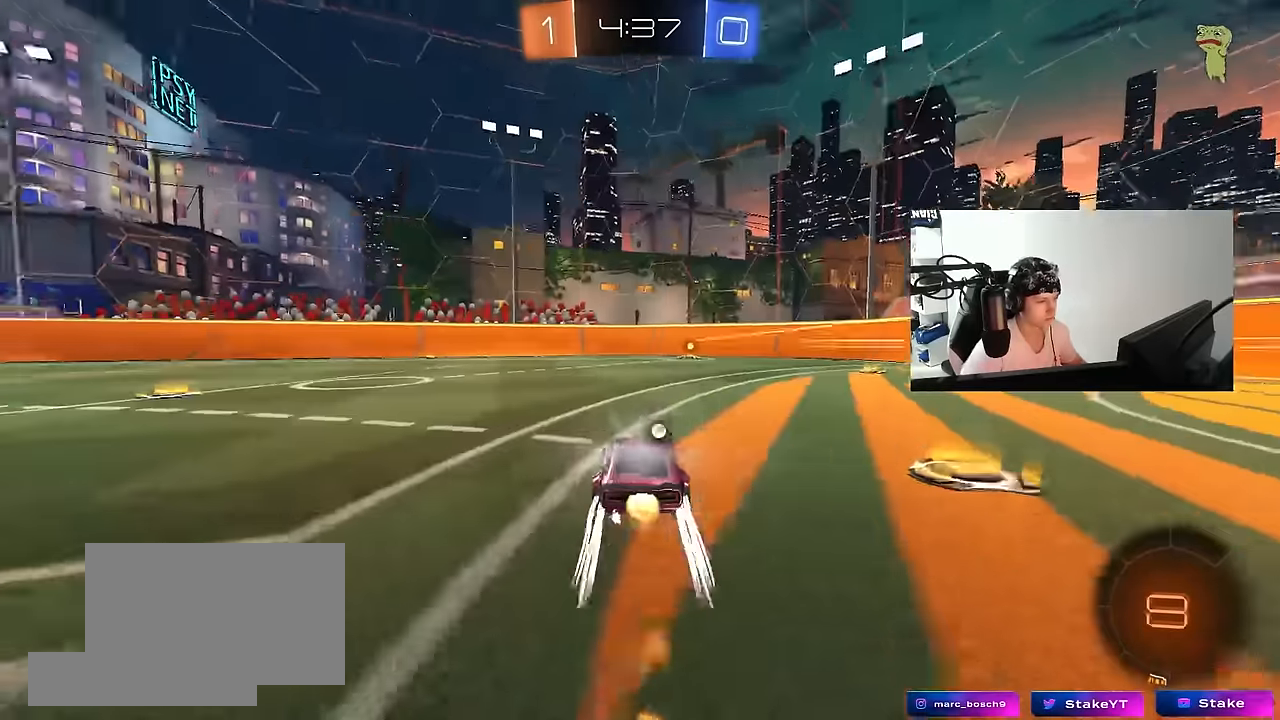
{"keys": ["space", "w"], "mouse": [], "events": [[284, "mouse_left", "up"], [334, "space", "down"]]}
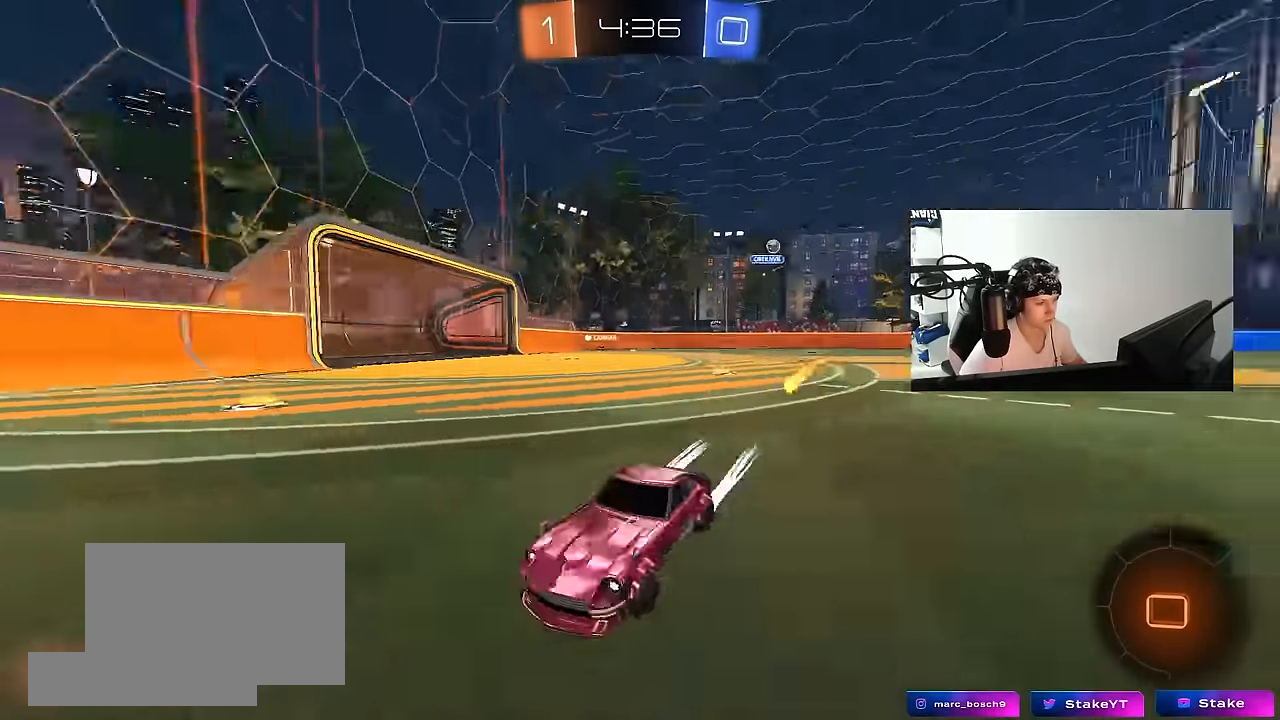
{"keys": ["d", "w"], "mouse": ["left"], "events": [[17, "space", "up"], [67, "d", "down"], [100, "mouse_left", "down"], [100, "shift", "down"], [250, "shift", "up"]]}
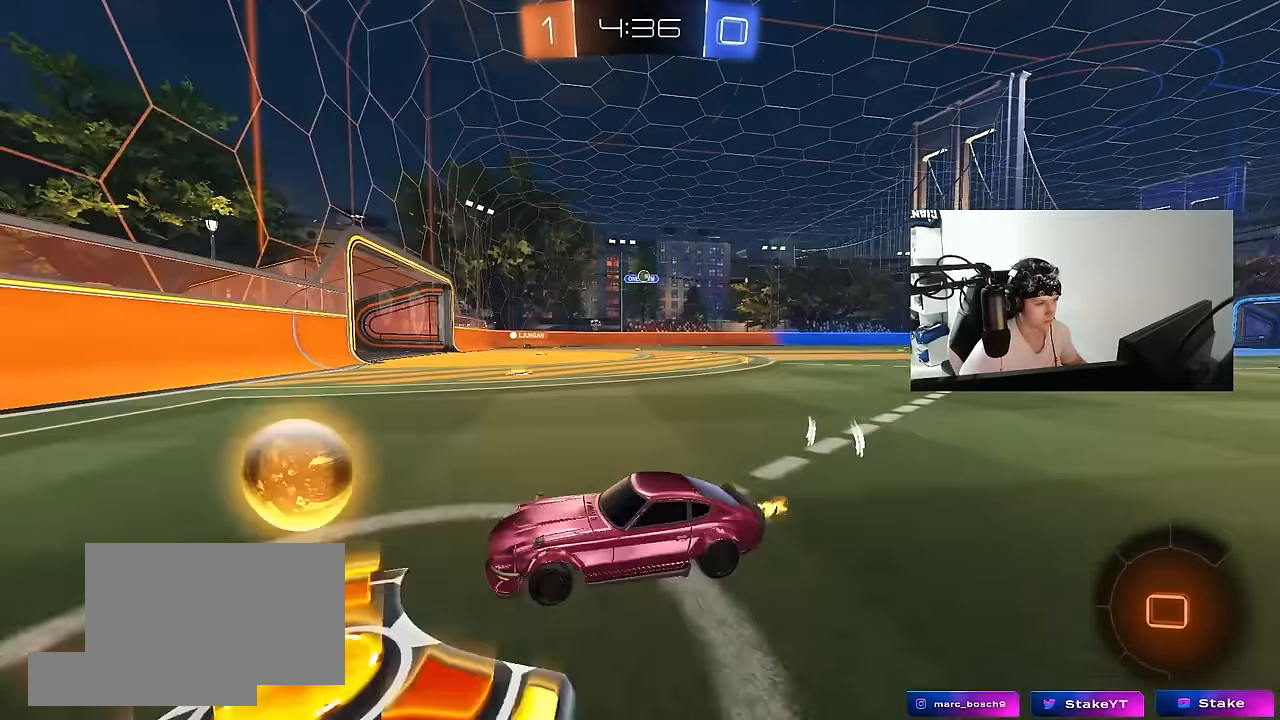
{"keys": ["w"], "mouse": ["left"], "events": [[500, "d", "up"]]}
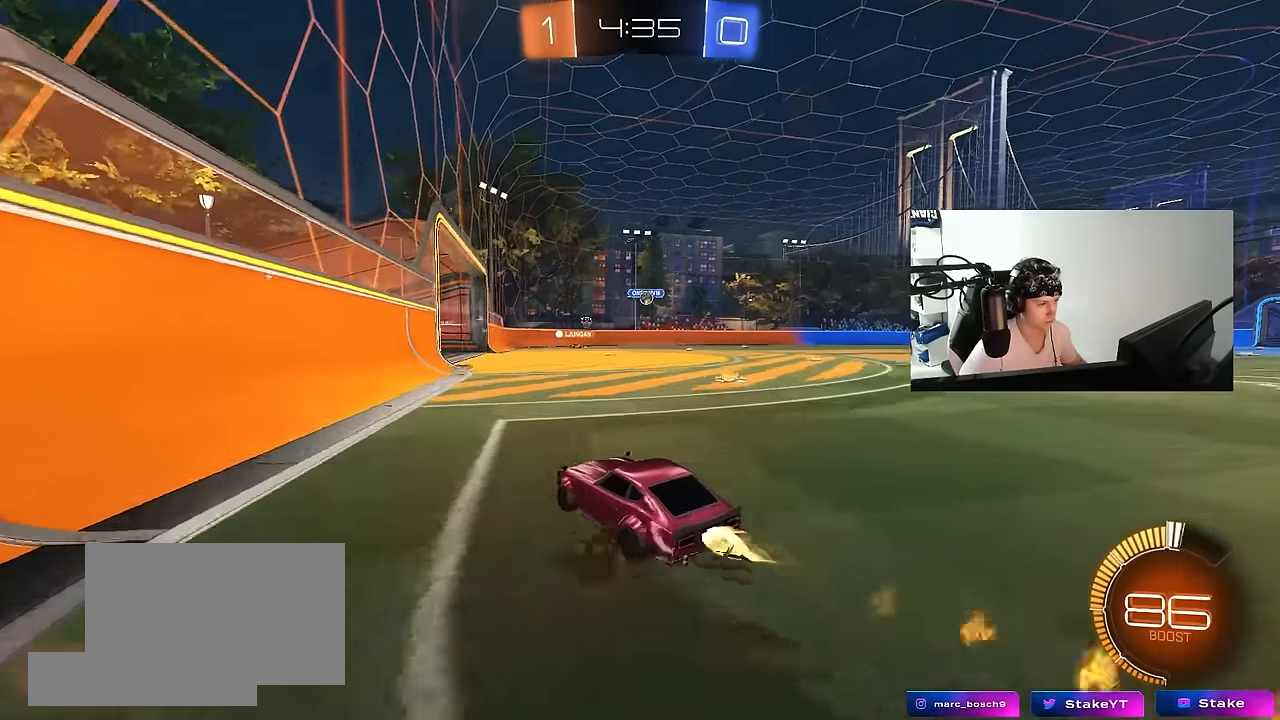
{"keys": ["w"], "mouse": [], "events": [[217, "mouse_left", "up"], [334, "d", "down"], [467, "d", "up"]]}
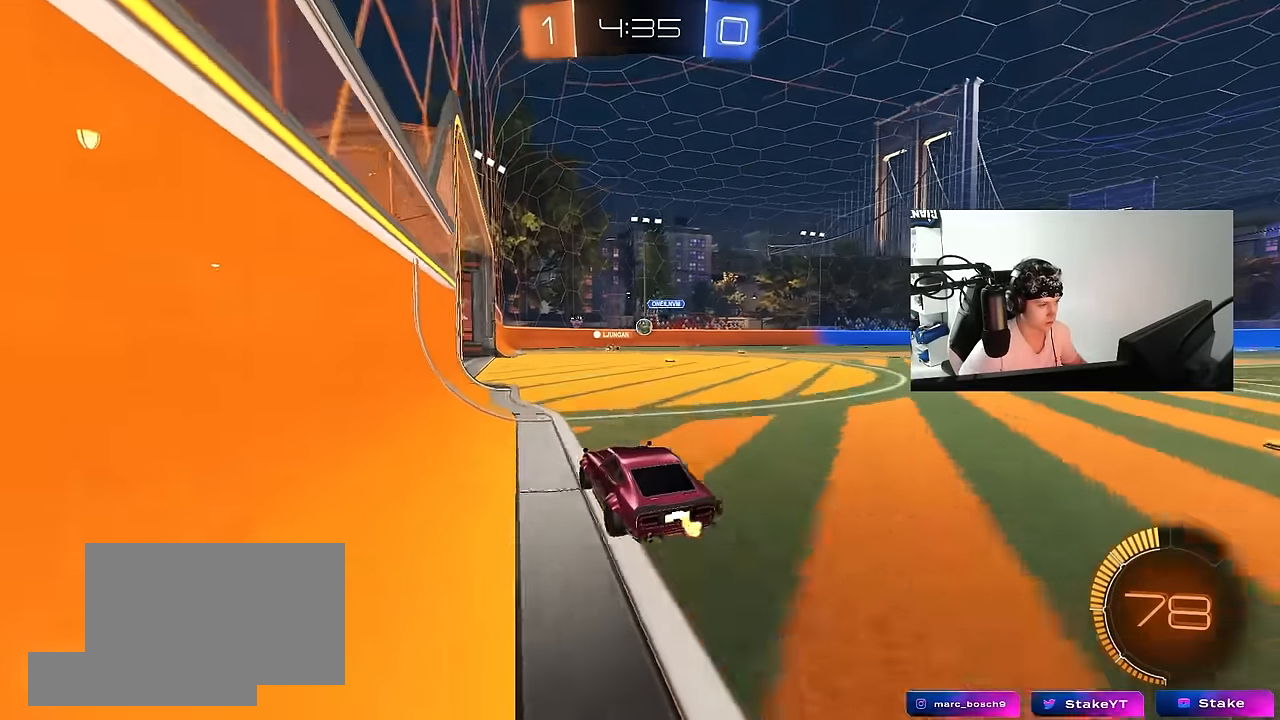
{"keys": [], "mouse": [], "events": [[200, "d", "down"], [300, "d", "up"], [300, "w", "up"]]}
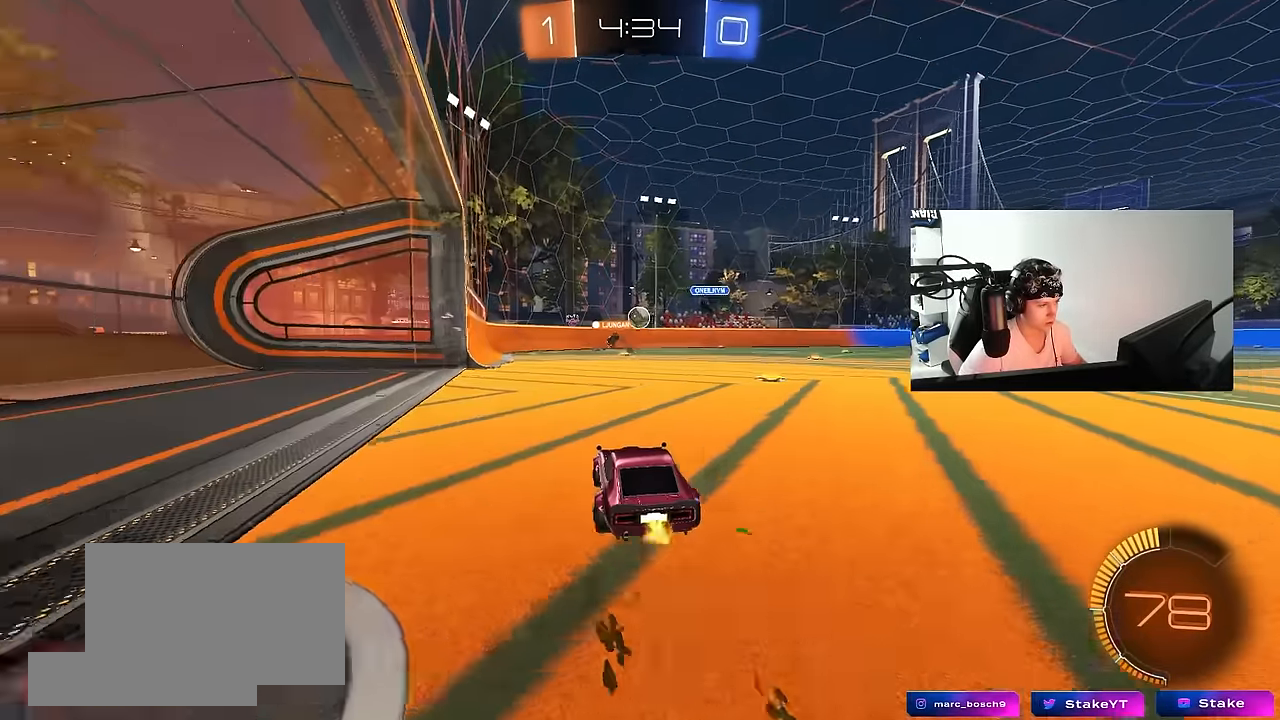
{"keys": ["a", "s"], "mouse": [], "events": [[84, "a", "down"], [167, "w", "down"], [267, "a", "up"], [267, "d", "down"], [350, "w", "up"], [400, "d", "up"], [500, "a", "down"], [500, "s", "down"]]}
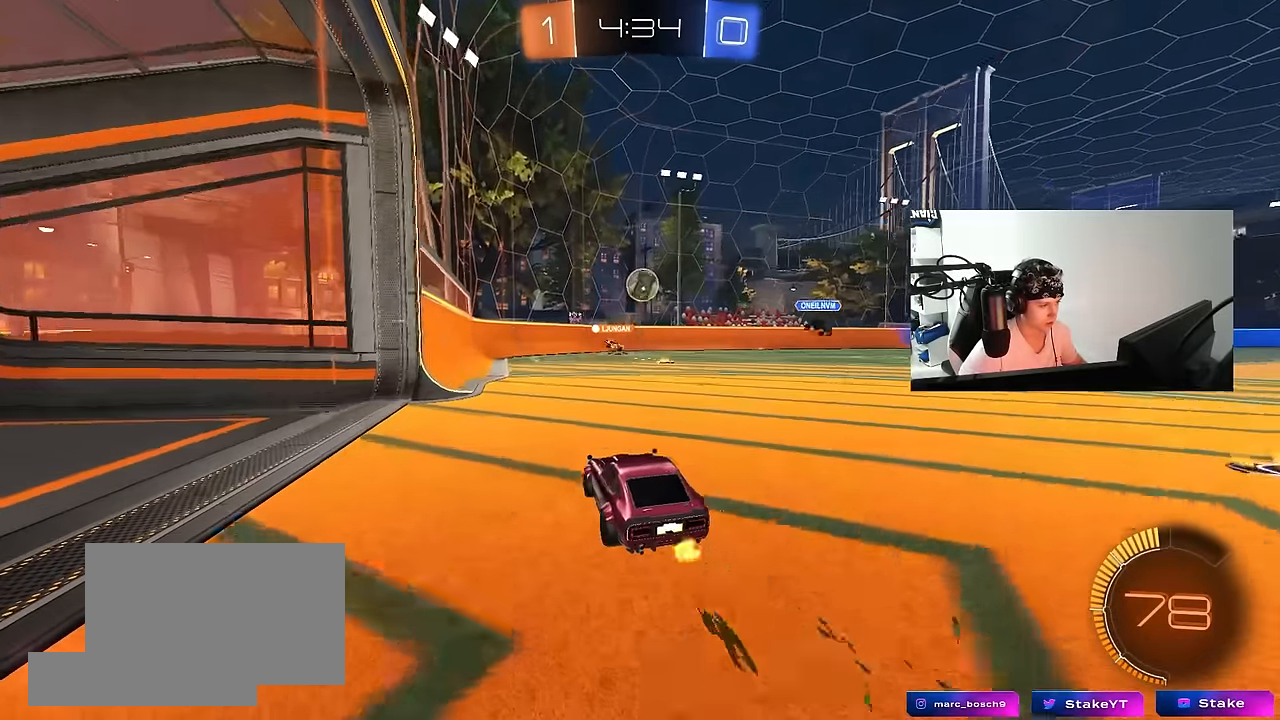
{"keys": ["w"], "mouse": [], "events": [[84, "a", "up"], [150, "s", "up"], [284, "w", "down"]]}